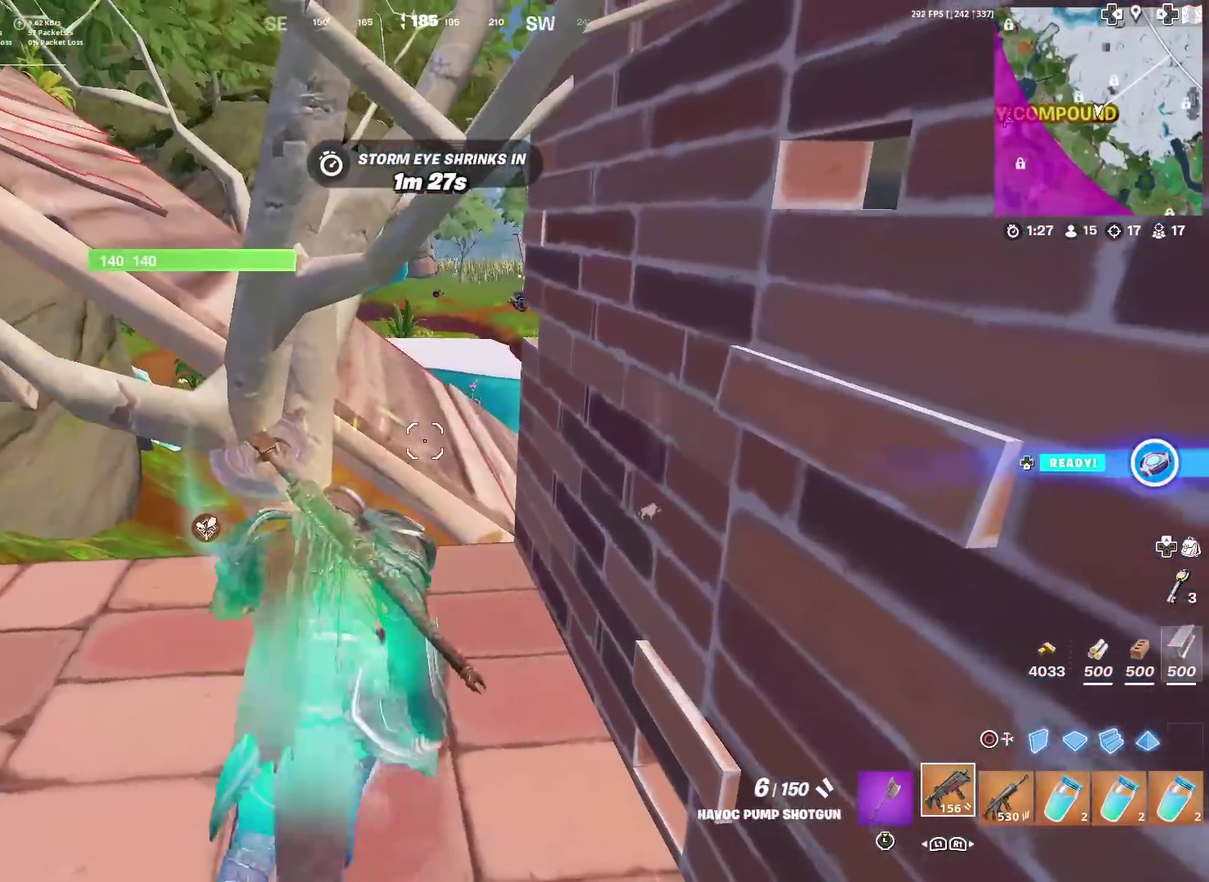
Gameplay with a controller (PlayStation layout); each line is a JSON object with the inputs held at the frame after it (dt_ms = milliseconds from this image to that frame). "events" lists button and stick changes between this image and that frame as [ms after this image, input, new state], when the widget could be followed in between. This document gives stick clicks only as held states, not as events. Not read: TOUCHPAD.
{"dt_ms": 501, "buttons": [], "left_stick": "up-left", "right_stick": "left"}
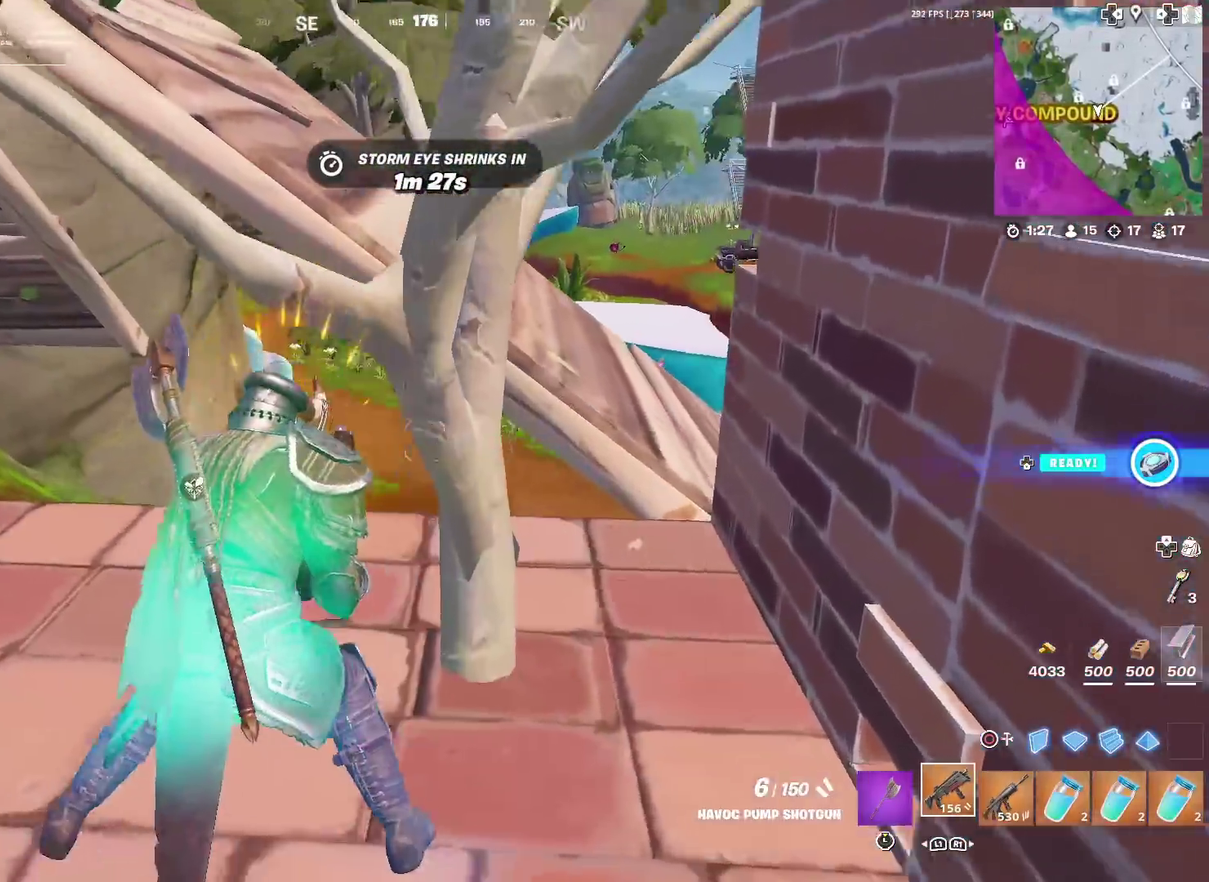
{"dt_ms": 500, "buttons": ["SQUARE"], "left_stick": "up-left", "right_stick": "center"}
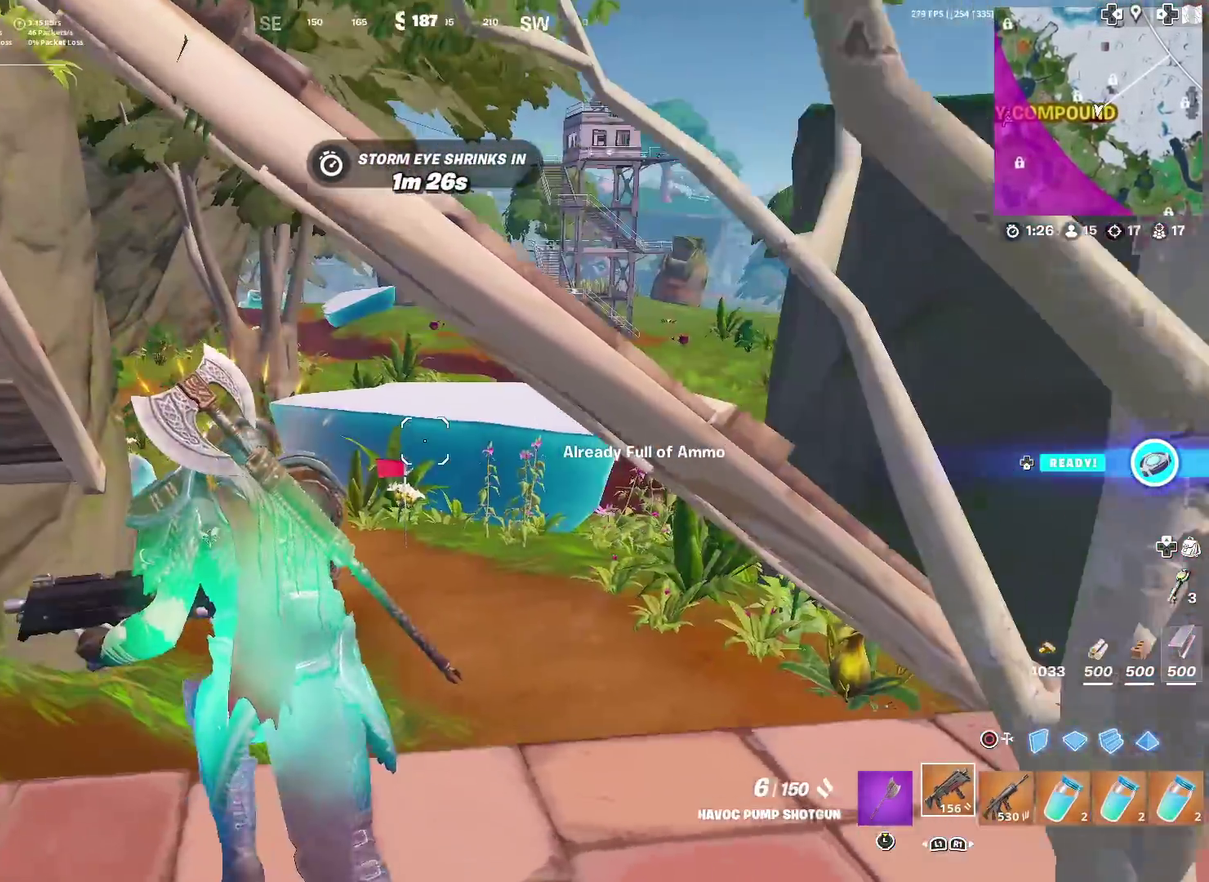
{"dt_ms": 501, "buttons": [], "left_stick": "up", "right_stick": "center", "events": [[34, "SQUARE", "up"], [100, "left_stick", "up"], [167, "R1", "down"], [267, "R1", "up"], [367, "SQUARE", "down"], [451, "SQUARE", "up"]]}
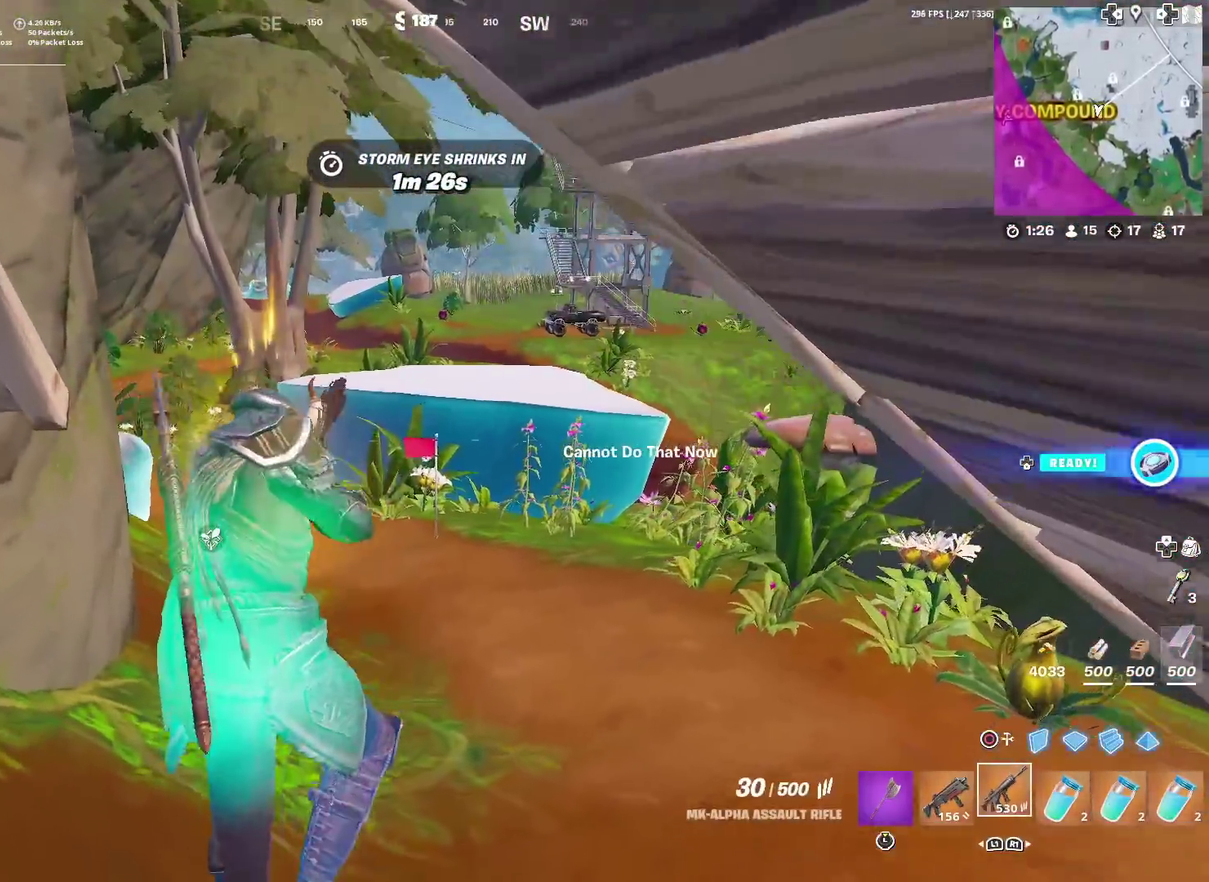
{"dt_ms": 500, "buttons": [], "left_stick": "up", "right_stick": "center", "events": [[67, "SQUARE", "down"], [117, "SQUARE", "up"], [233, "SQUARE", "down"], [300, "SQUARE", "up"], [384, "SQUARE", "down"], [467, "SQUARE", "up"]]}
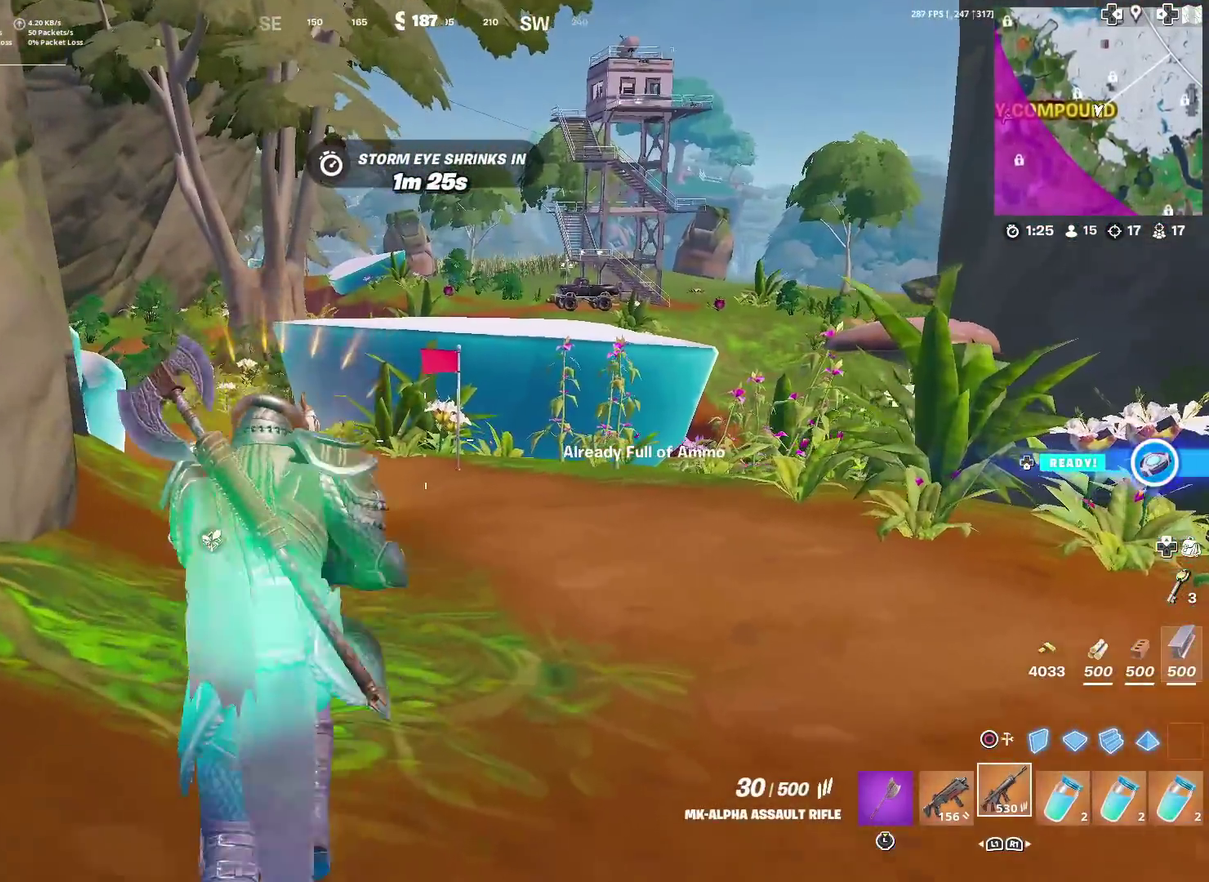
{"dt_ms": 401, "buttons": [], "left_stick": "up", "right_stick": "center", "events": []}
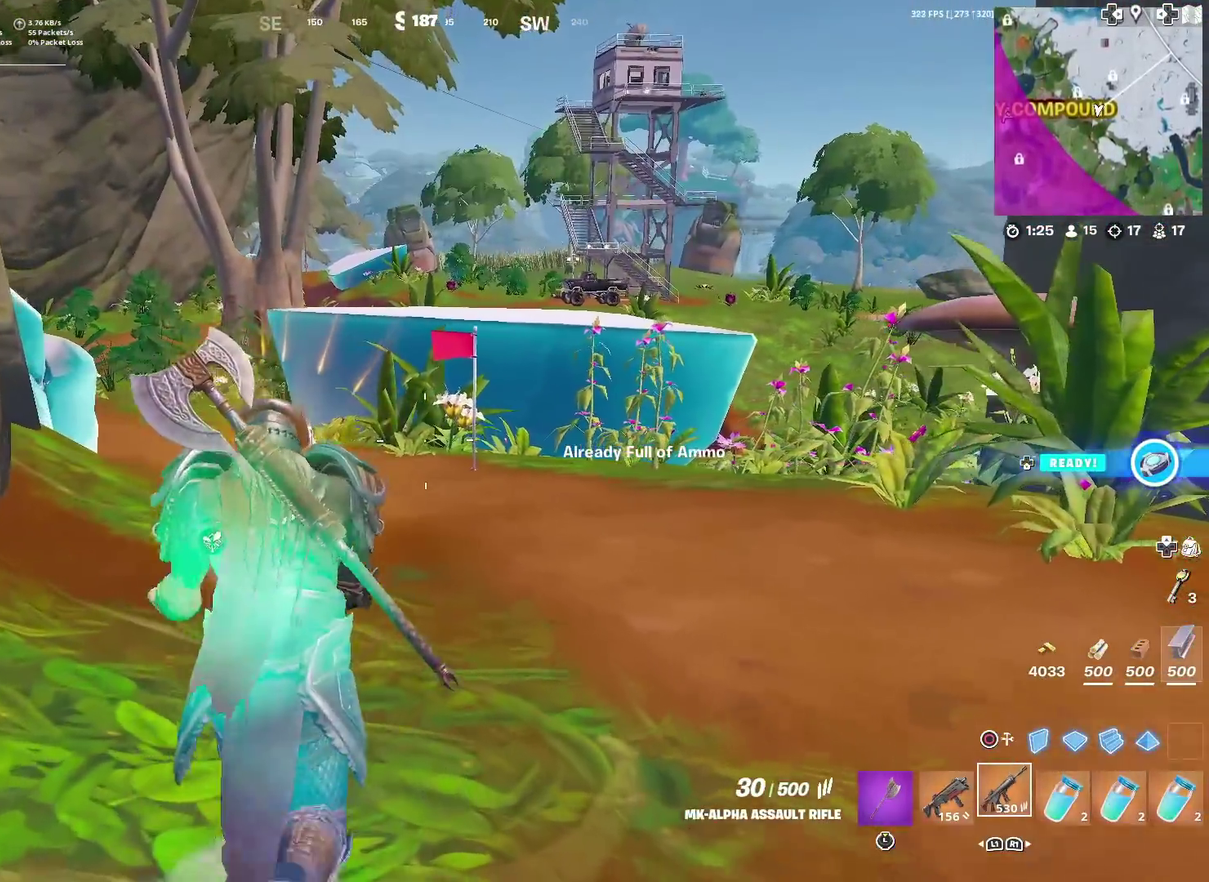
{"dt_ms": 600, "buttons": [], "left_stick": "up-right", "right_stick": "center", "events": [[417, "right_stick", "left"], [600, "left_stick", "up-right"], [600, "right_stick", "center"]]}
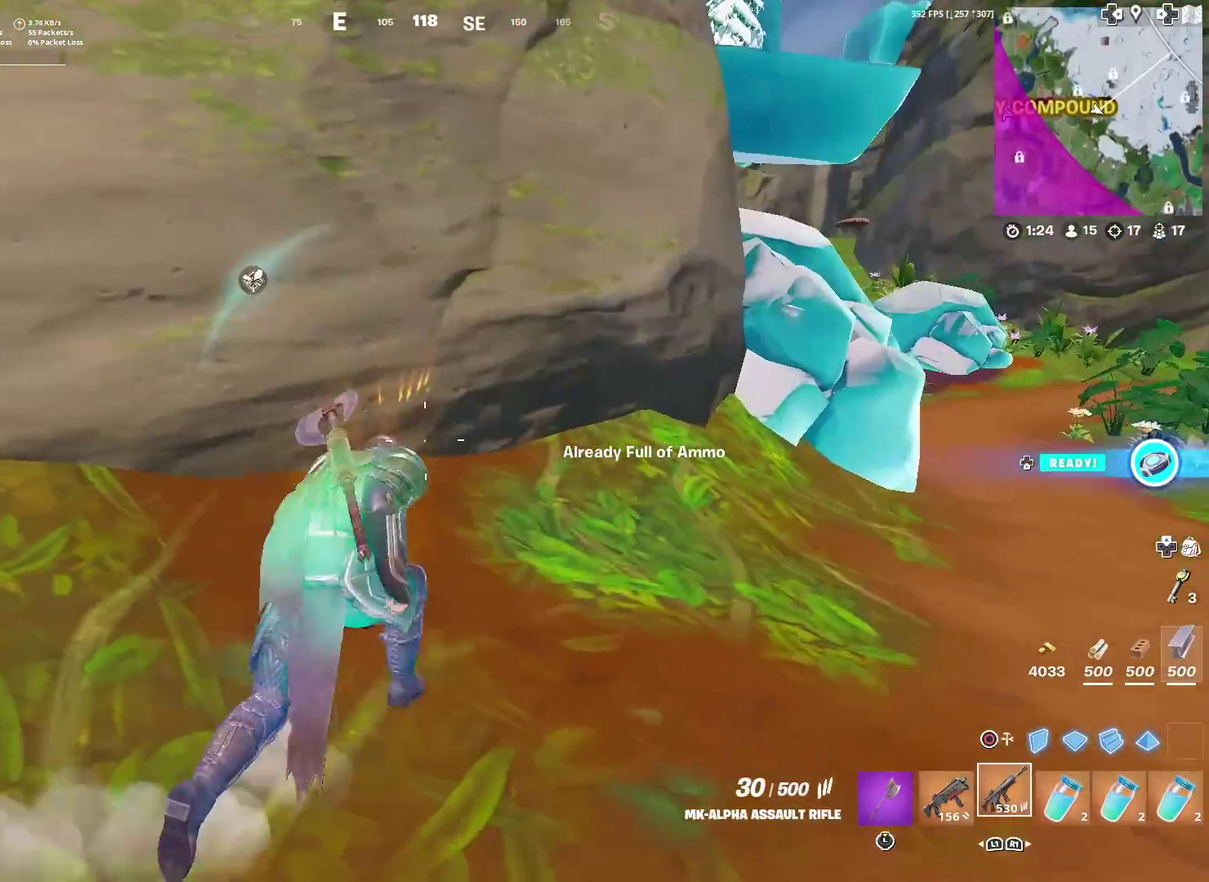
{"dt_ms": 401, "buttons": [], "left_stick": "up-right", "right_stick": "center", "events": [[150, "right_stick", "right"], [267, "right_stick", "center"]]}
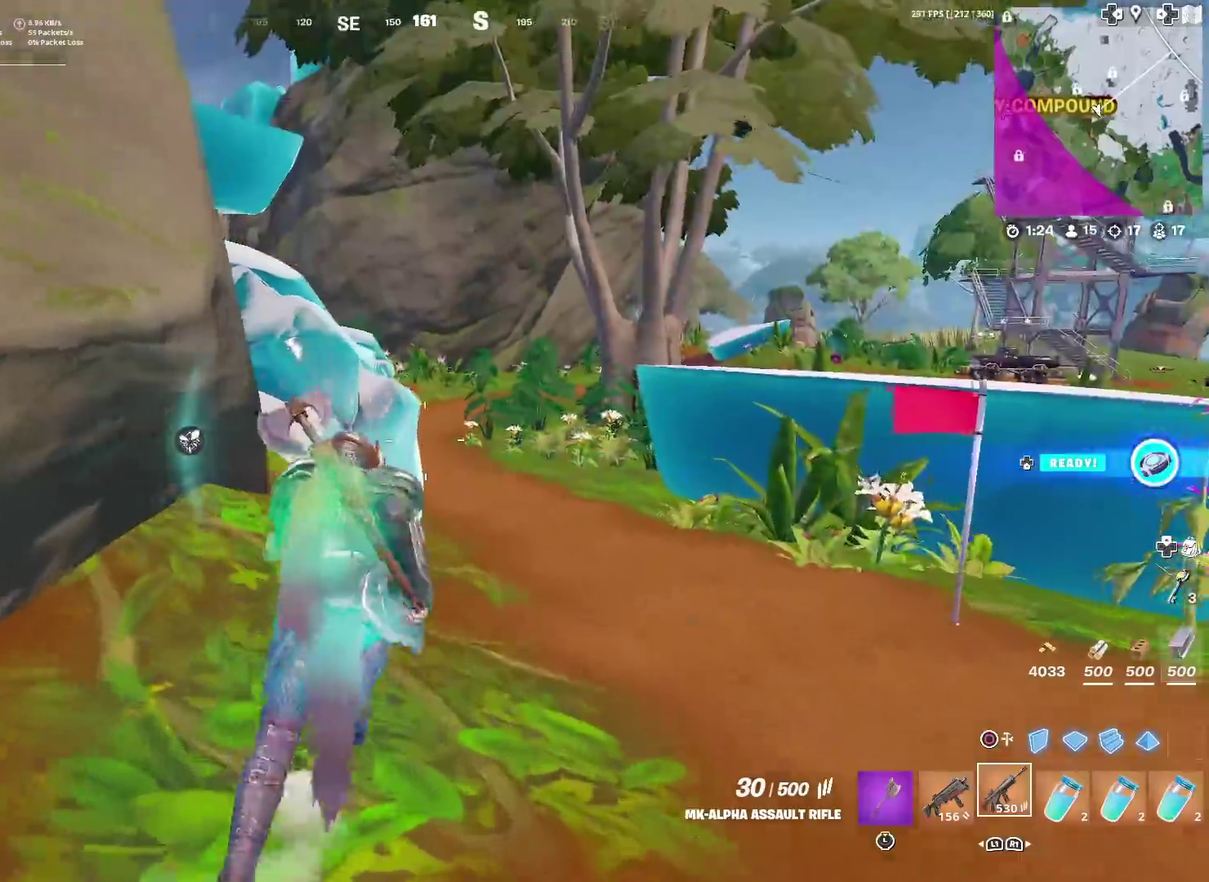
{"dt_ms": 600, "buttons": [], "left_stick": "up-right", "right_stick": "left"}
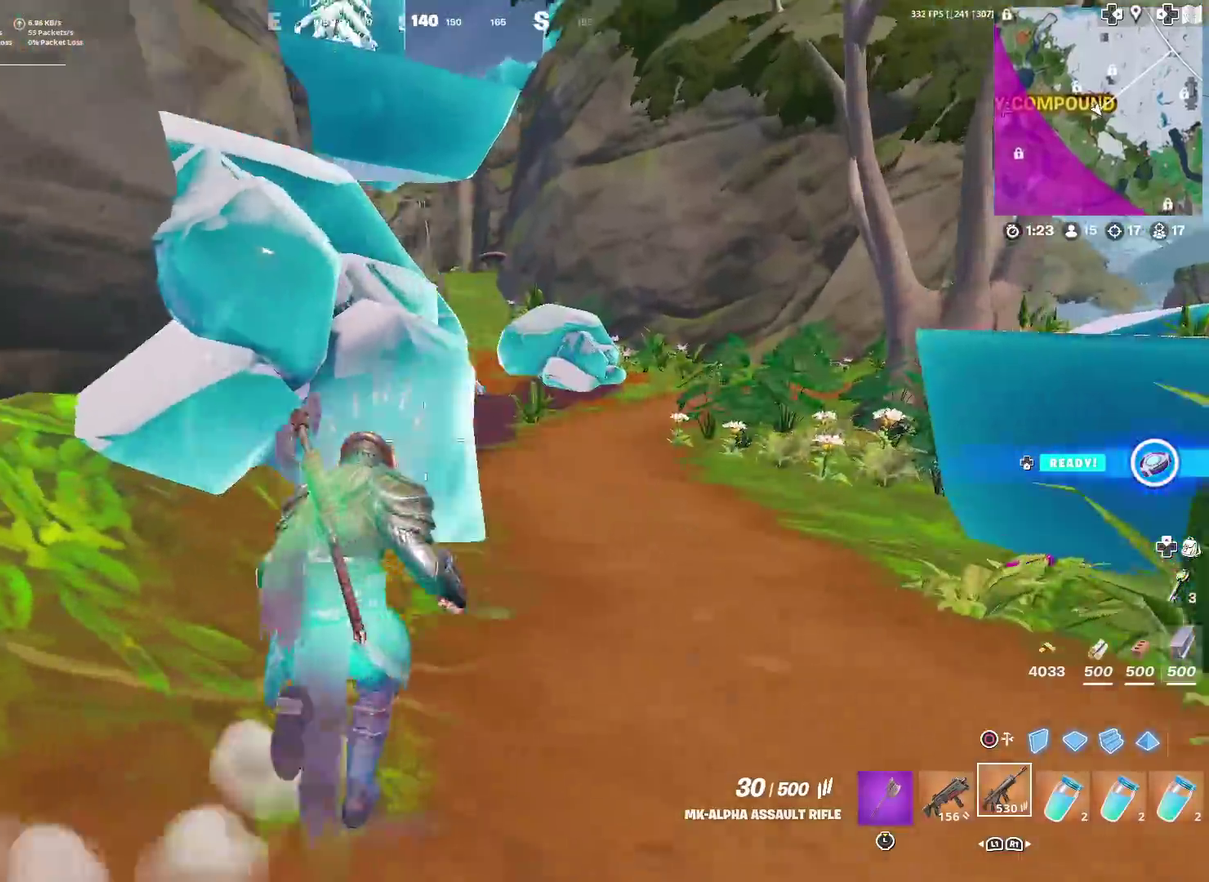
{"dt_ms": 301, "buttons": [], "left_stick": "up-right", "right_stick": "center"}
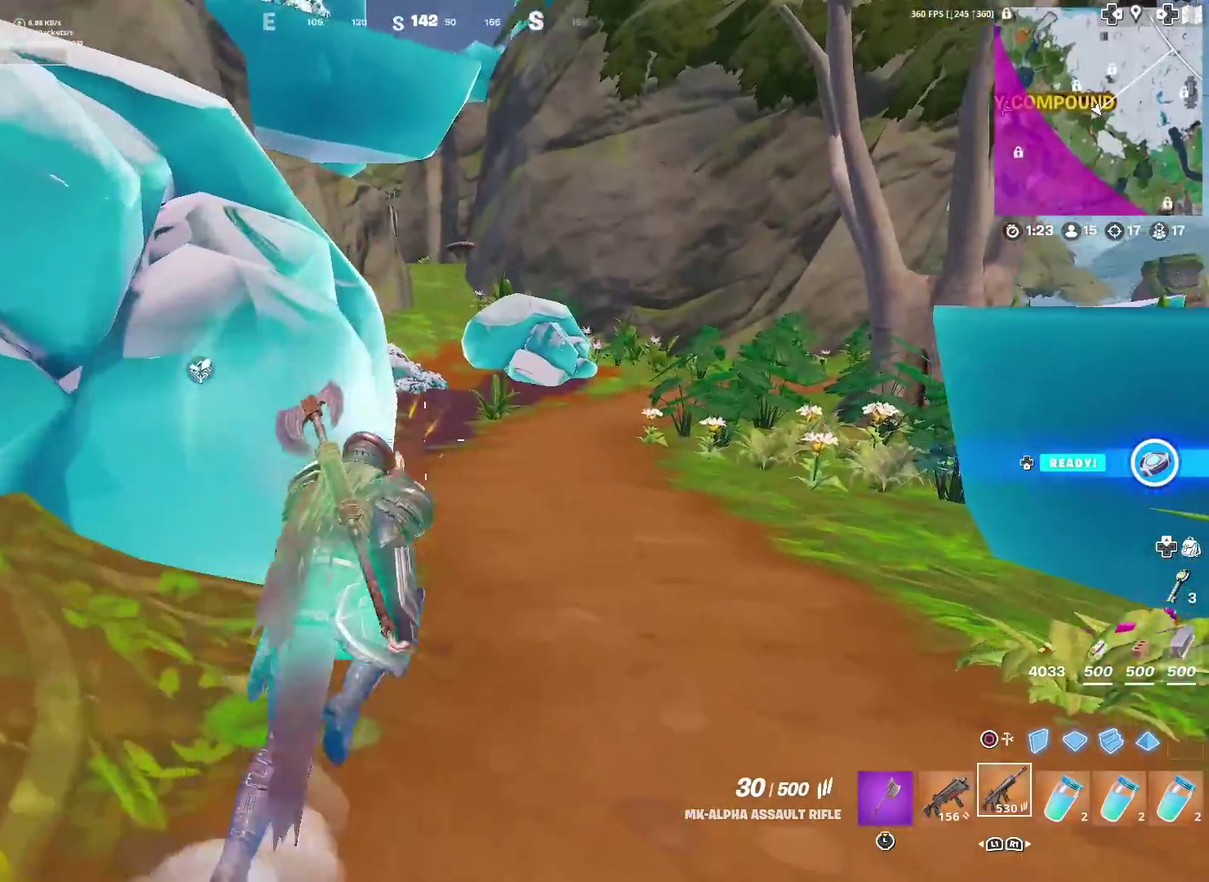
{"dt_ms": 700, "buttons": [], "left_stick": "up", "right_stick": "right", "events": [[50, "right_stick", "right"], [100, "right_stick", "center"], [417, "left_stick", "up"], [684, "right_stick", "right"]]}
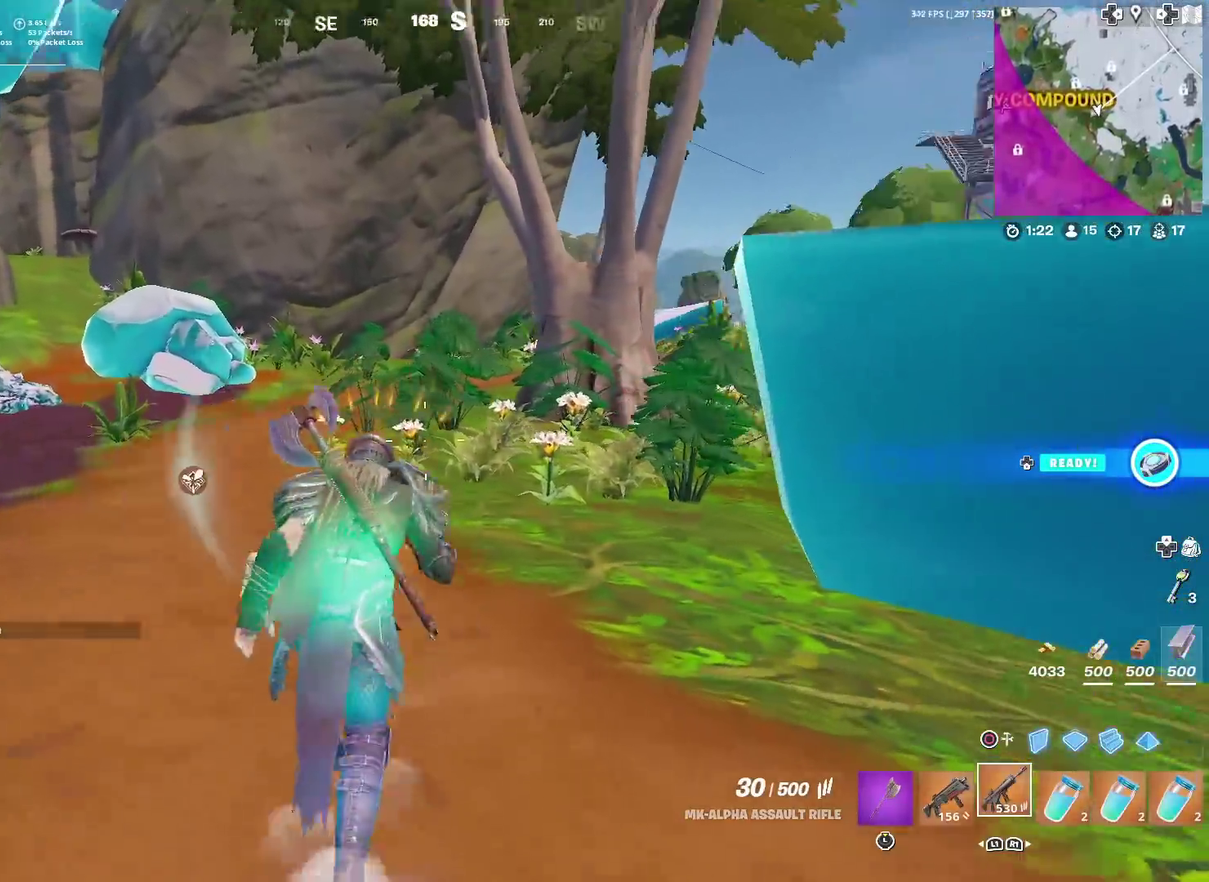
{"dt_ms": 301, "buttons": [], "left_stick": "up", "right_stick": "right"}
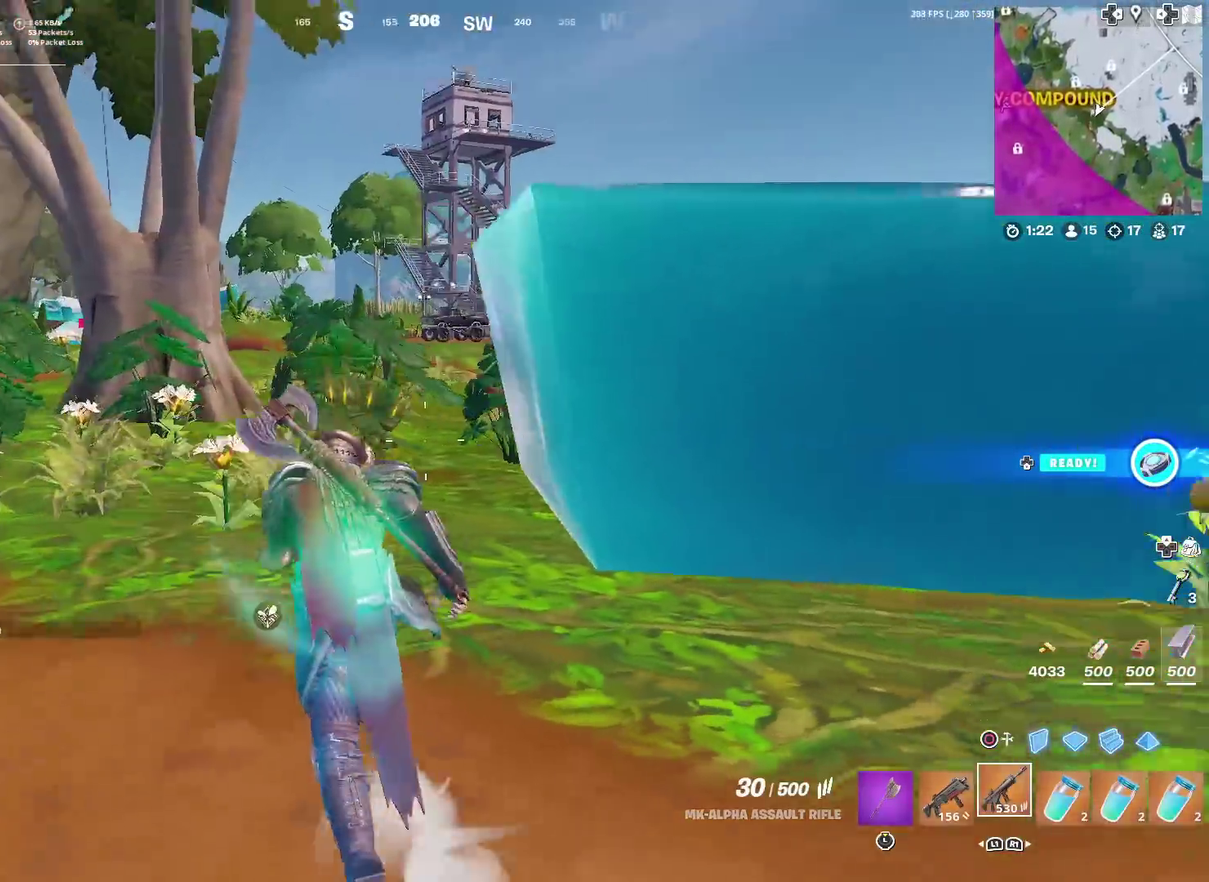
{"dt_ms": 901, "buttons": [], "left_stick": "up", "right_stick": "center"}
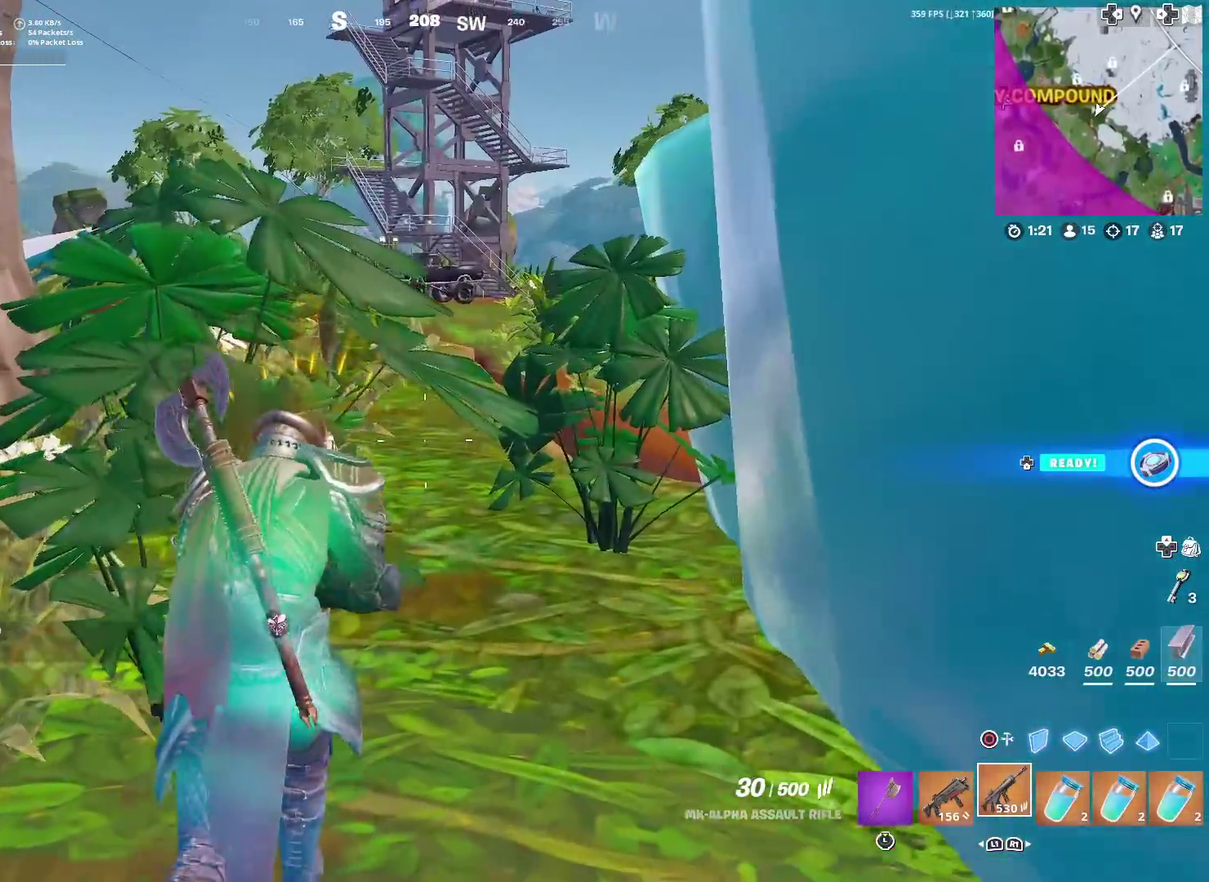
{"dt_ms": 300, "buttons": ["CROSS"], "left_stick": "up", "right_stick": "center", "events": [[233, "CROSS", "down"]]}
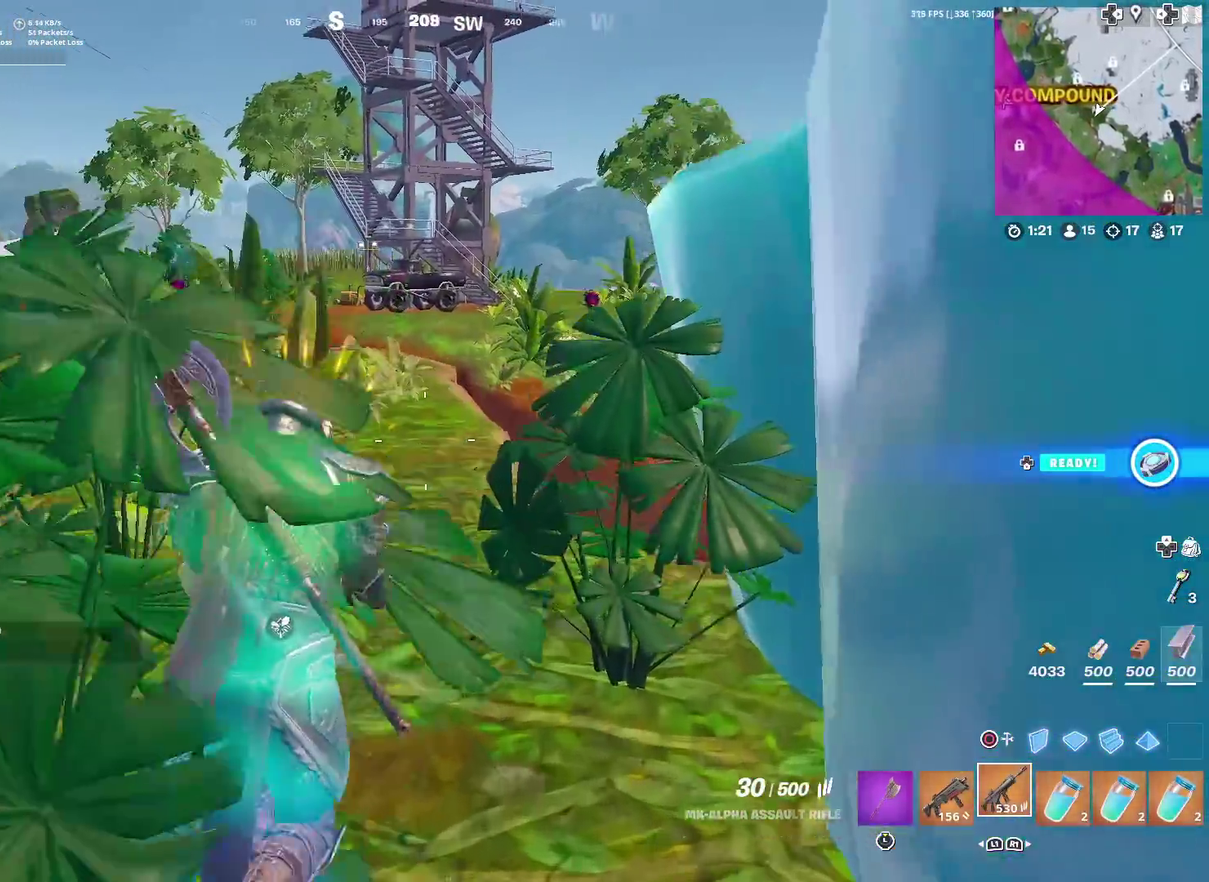
{"dt_ms": 600, "buttons": [], "left_stick": "up", "right_stick": "center", "events": [[33, "CROSS", "up"], [150, "SQUARE", "down"], [200, "SQUARE", "up"], [300, "SQUARE", "down"], [400, "SQUARE", "up"], [517, "SQUARE", "down"], [584, "SQUARE", "up"]]}
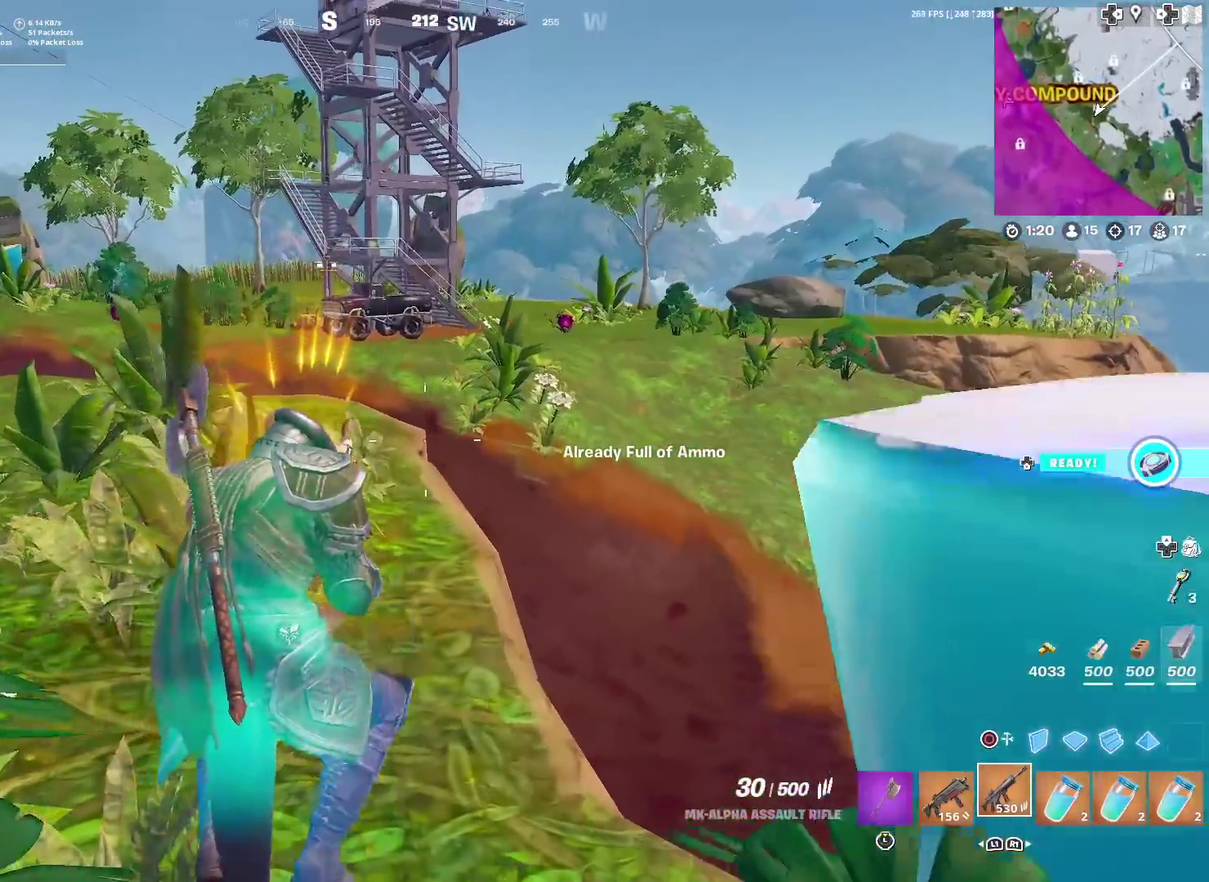
{"dt_ms": 384, "buttons": [], "left_stick": "up", "right_stick": "right", "events": [[317, "right_stick", "right"]]}
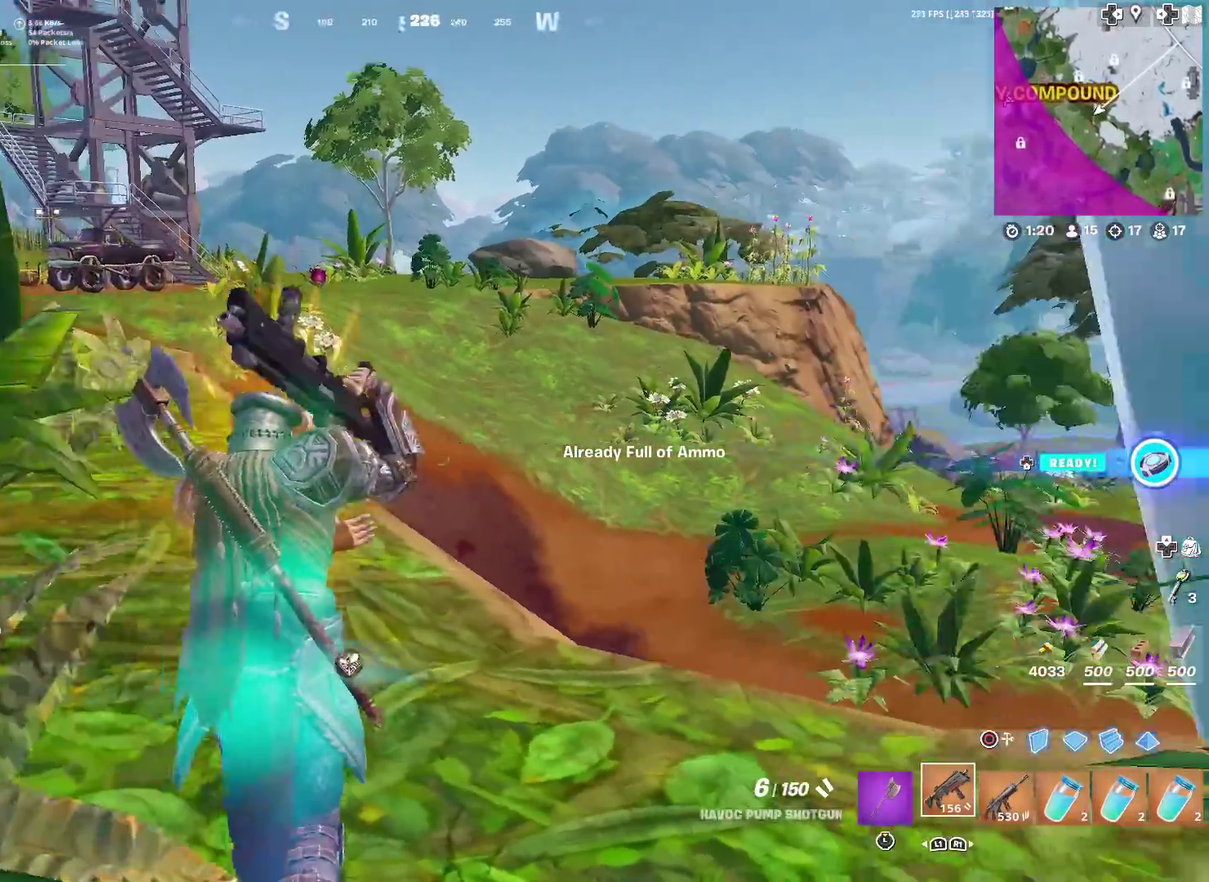
{"dt_ms": 601, "buttons": ["SQUARE"], "left_stick": "up-left", "right_stick": "center", "events": [[34, "right_stick", "center"], [84, "left_stick", "up-left"], [200, "SQUARE", "down"], [334, "SQUARE", "up"], [384, "SQUARE", "down"], [501, "SQUARE", "up"], [584, "SQUARE", "down"]]}
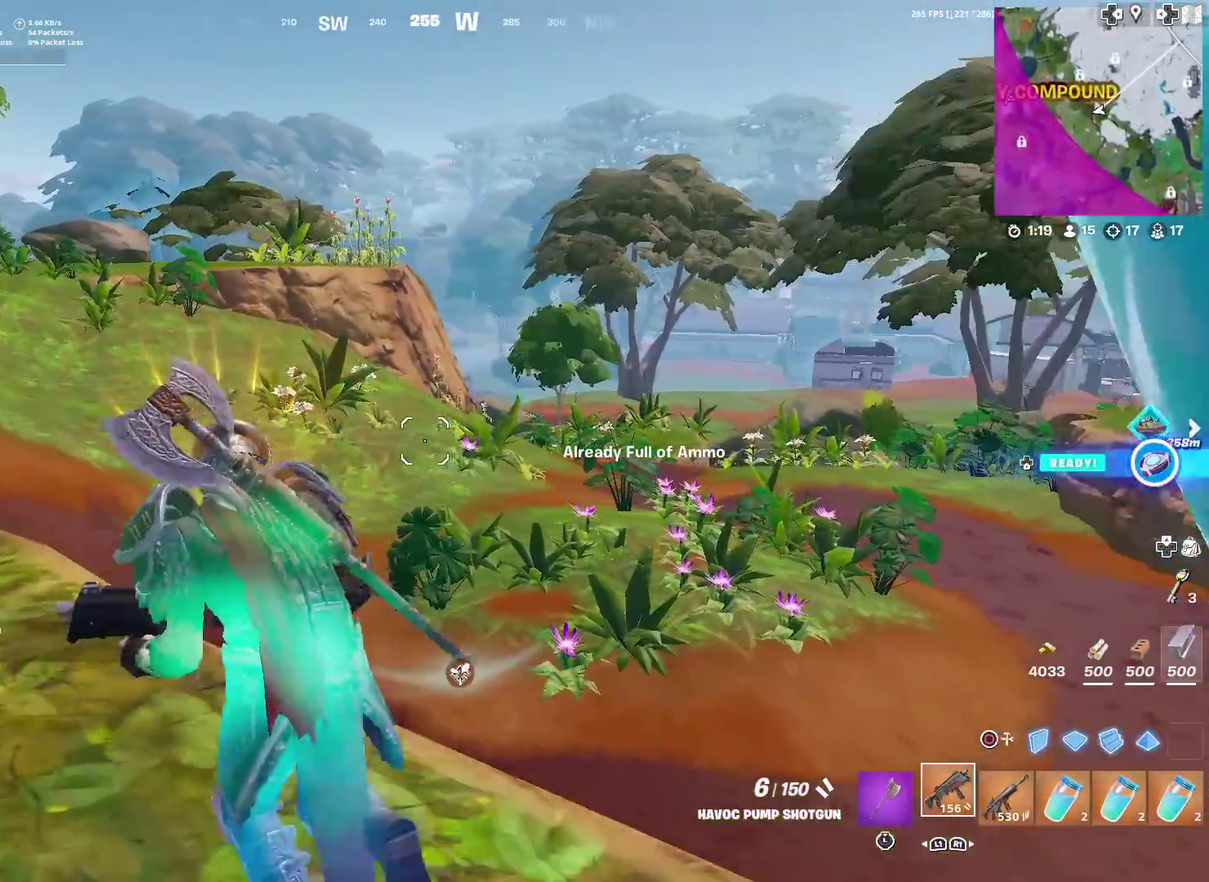
{"dt_ms": 400, "buttons": [], "left_stick": "up-left", "right_stick": "center", "events": [[50, "SQUARE", "up"], [217, "left_stick", "up"], [233, "right_stick", "right"], [333, "right_stick", "center"], [400, "left_stick", "up-left"]]}
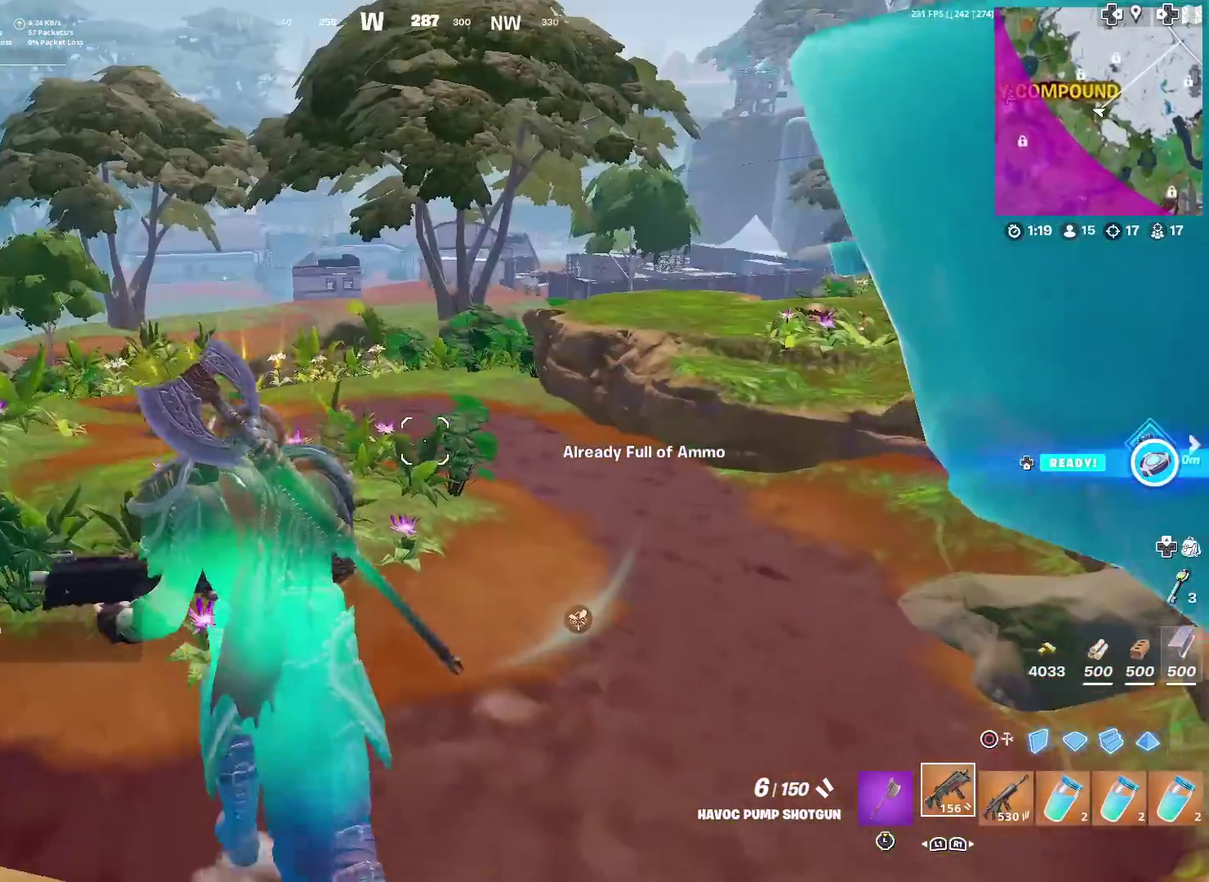
{"dt_ms": 501, "buttons": [], "left_stick": "up-left", "right_stick": "center", "events": []}
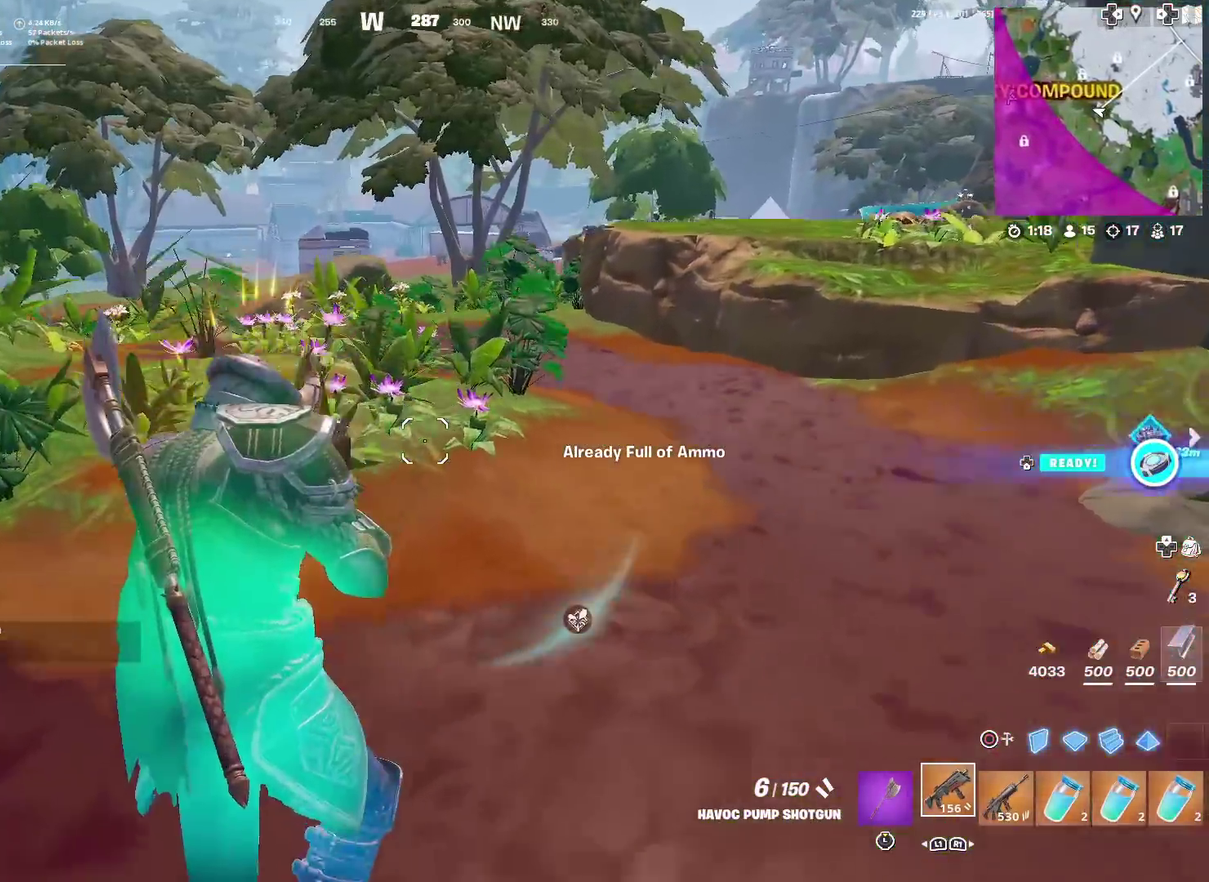
{"dt_ms": 500, "buttons": [], "left_stick": "up", "right_stick": "center", "events": [[33, "right_stick", "left"], [116, "left_stick", "up"], [166, "right_stick", "center"], [367, "right_stick", "up-left"], [450, "right_stick", "center"]]}
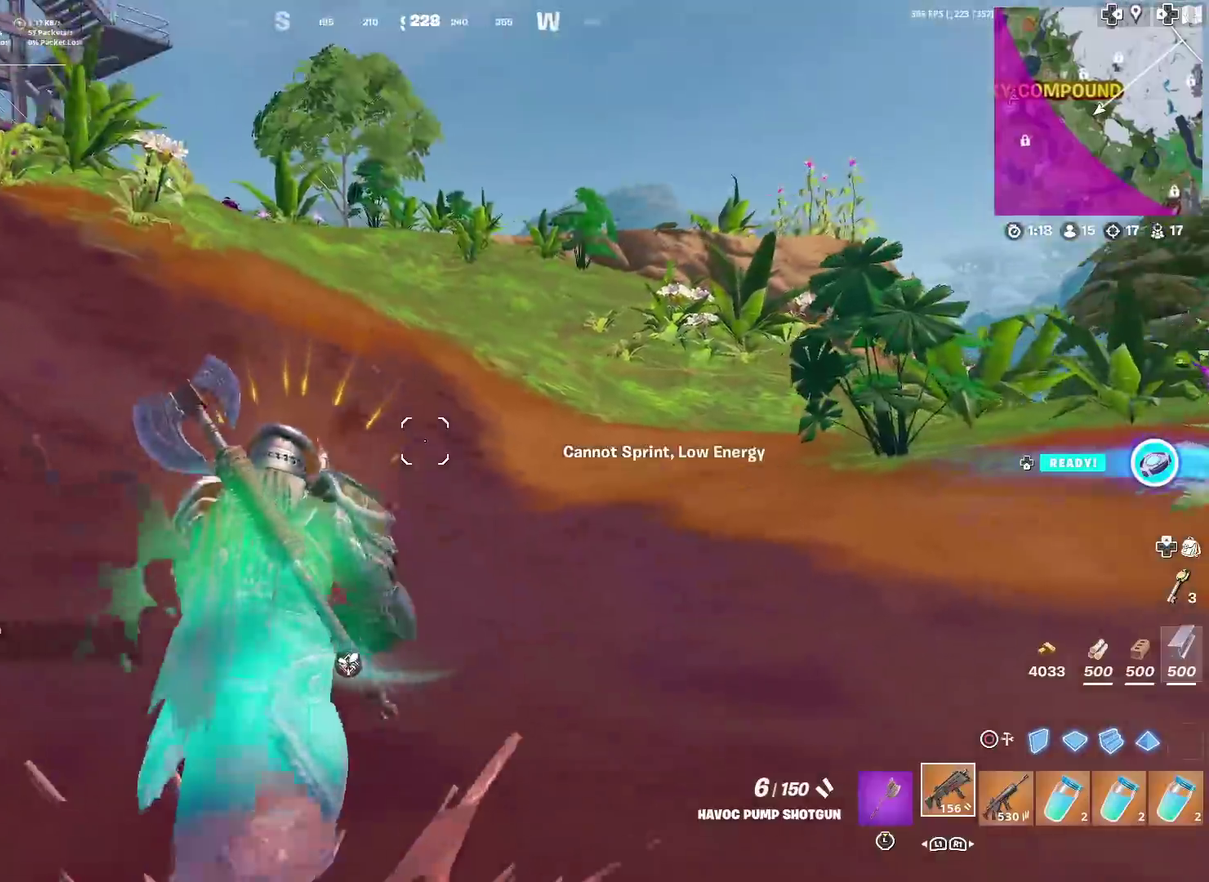
{"dt_ms": 501, "buttons": [], "left_stick": "up", "right_stick": "center", "events": [[150, "right_stick", "left"], [250, "right_stick", "center"]]}
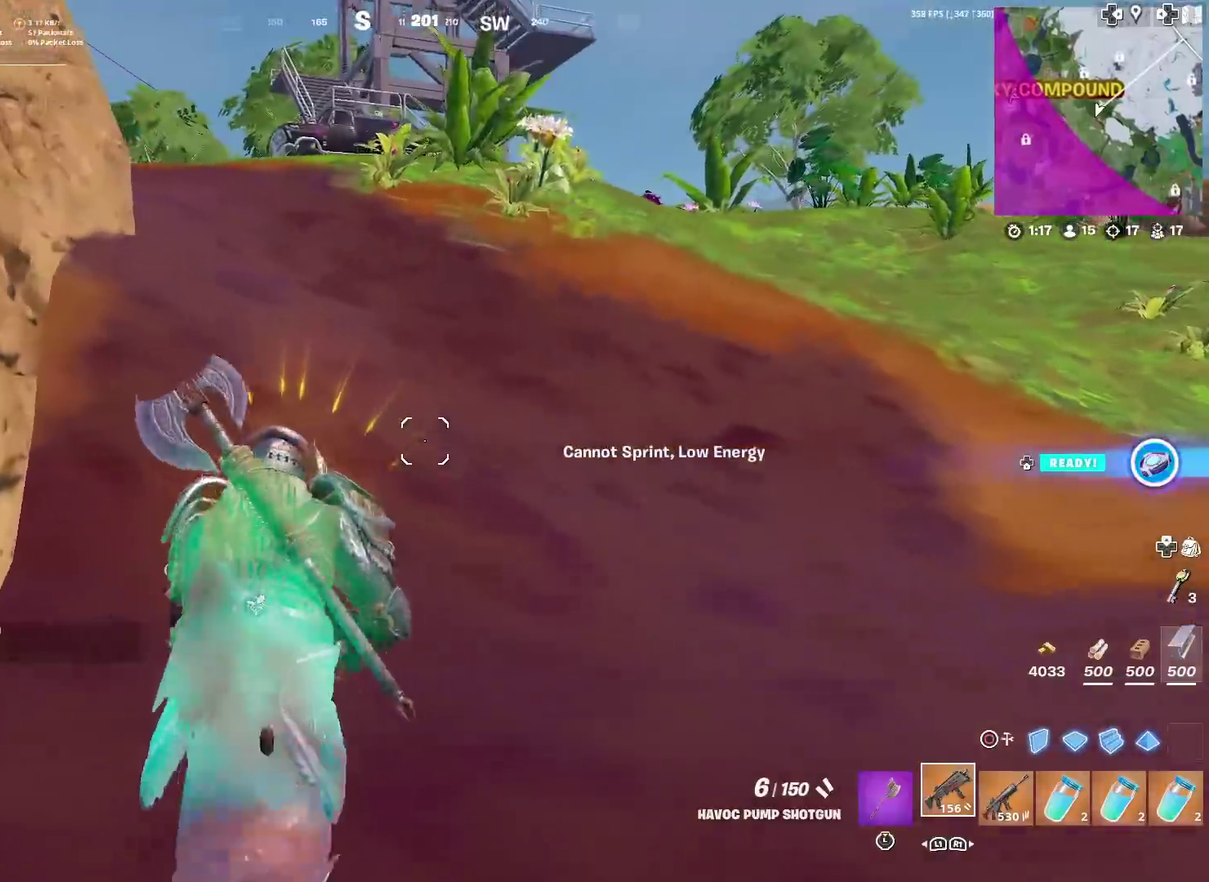
{"dt_ms": 500, "buttons": ["CROSS", "L3"], "left_stick": "up", "right_stick": "center"}
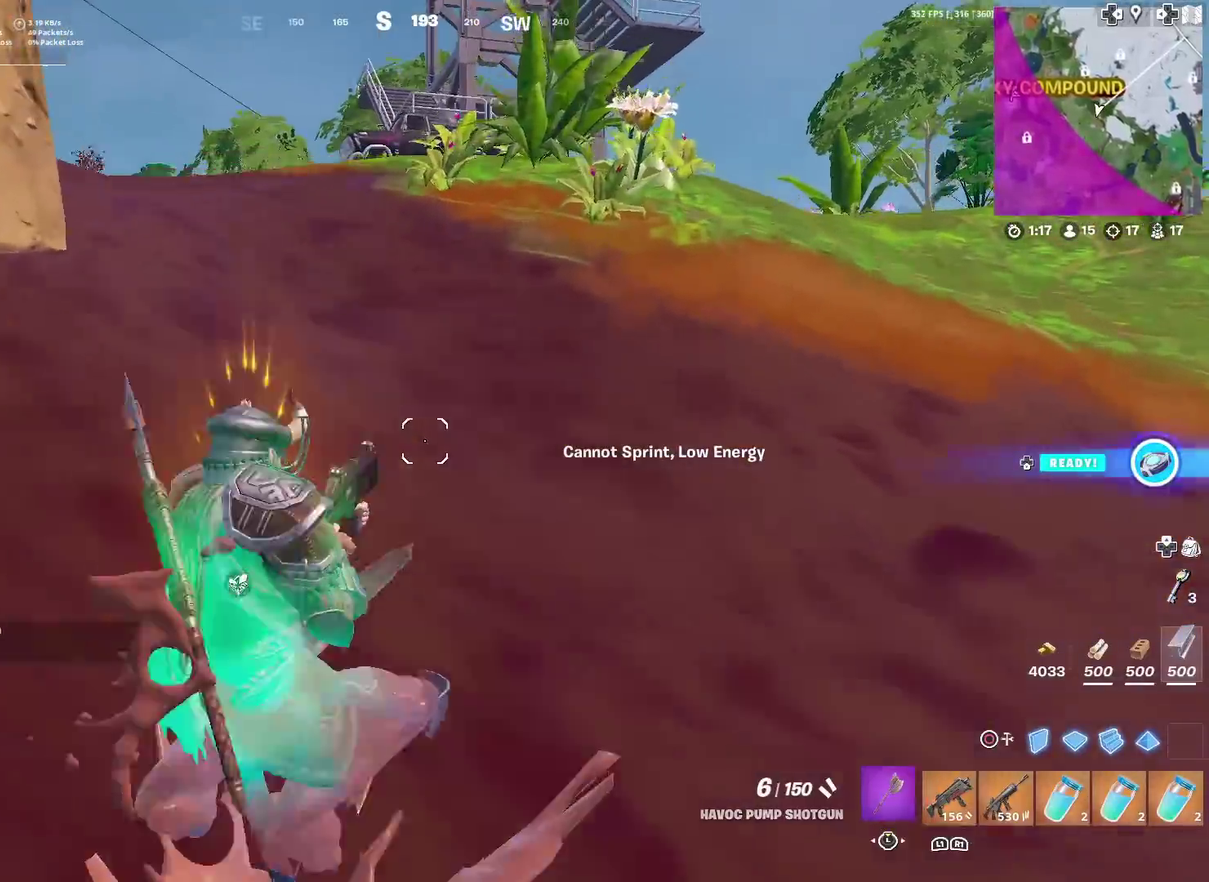
{"dt_ms": 401, "buttons": [], "left_stick": "up", "right_stick": "center"}
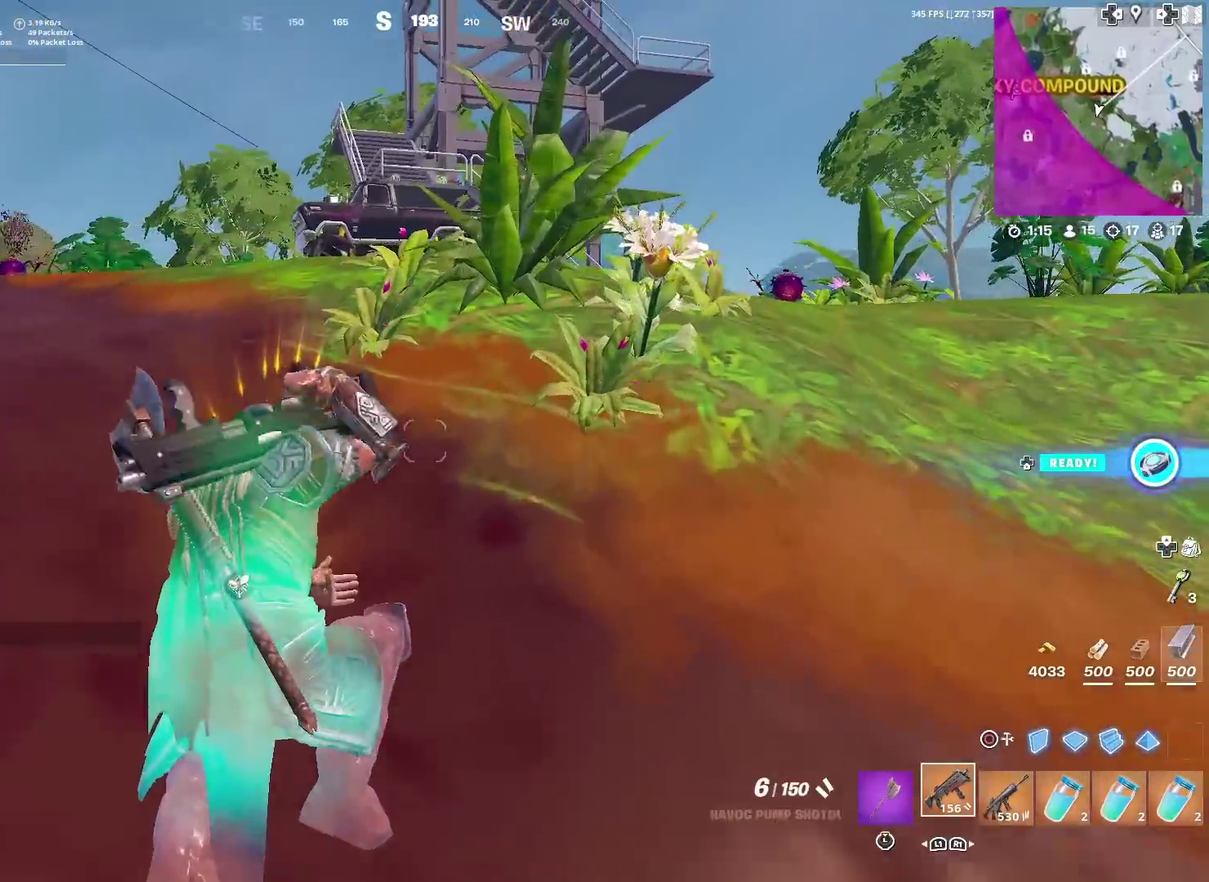
{"dt_ms": 600, "buttons": ["L3"], "left_stick": "up", "right_stick": "down-left"}
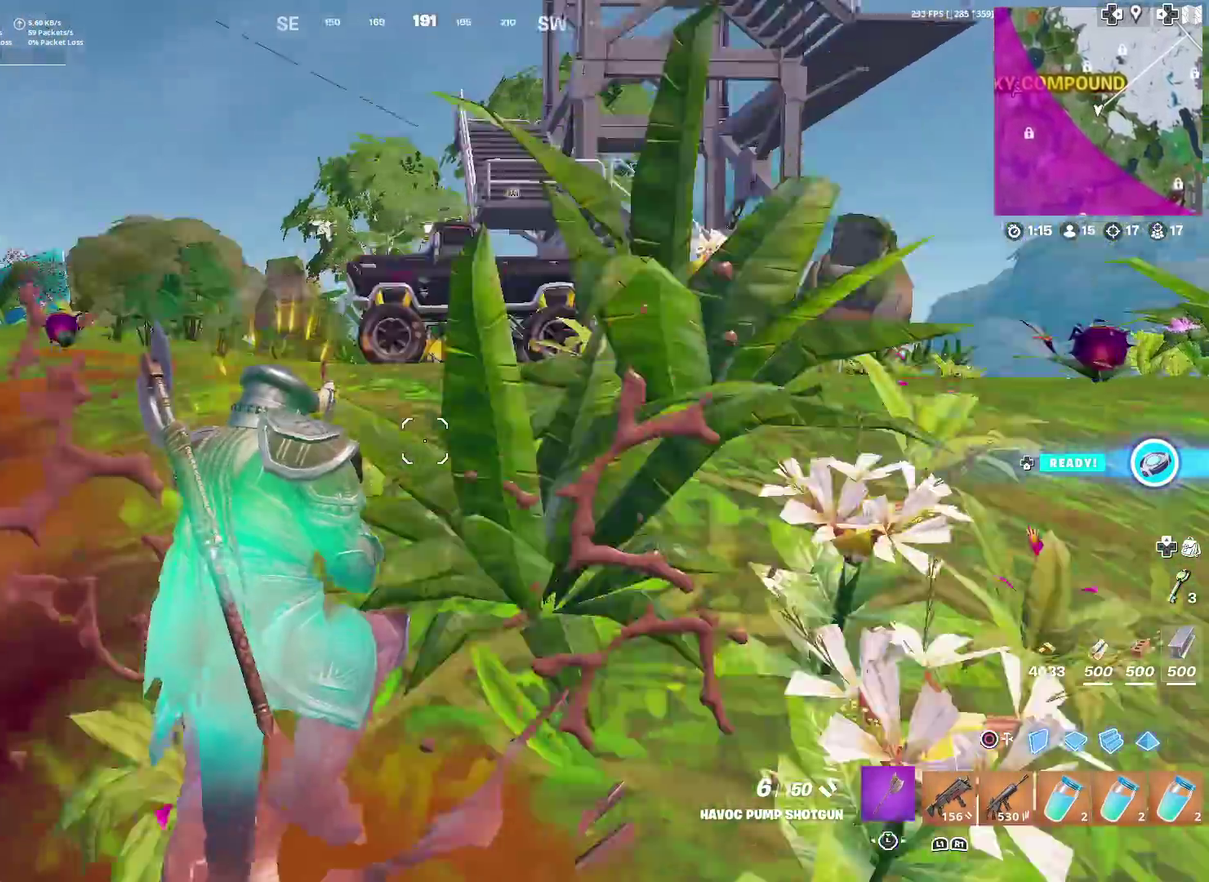
{"dt_ms": 401, "buttons": [], "left_stick": "up-right", "right_stick": "center"}
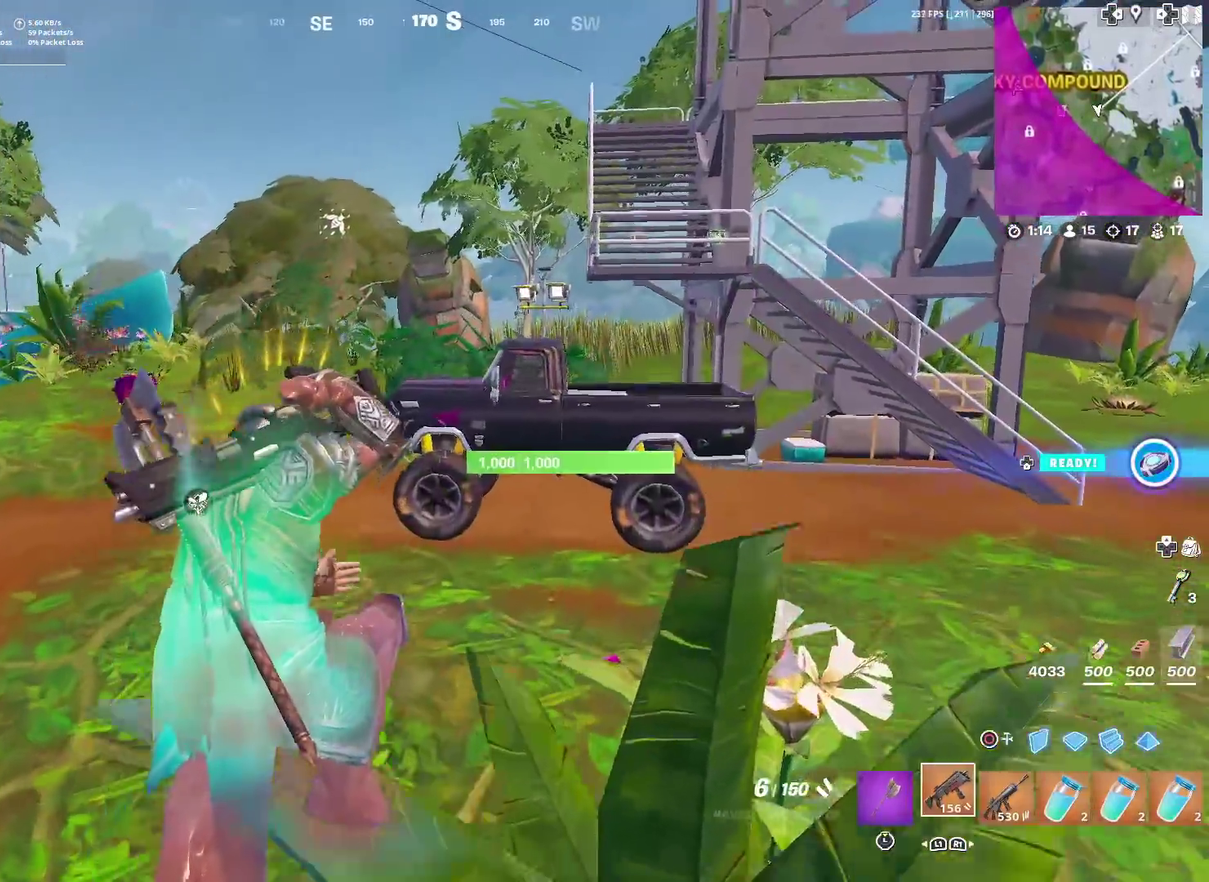
{"dt_ms": 600, "buttons": [], "left_stick": "up-right", "right_stick": "center", "events": [[450, "right_stick", "left"], [500, "right_stick", "center"]]}
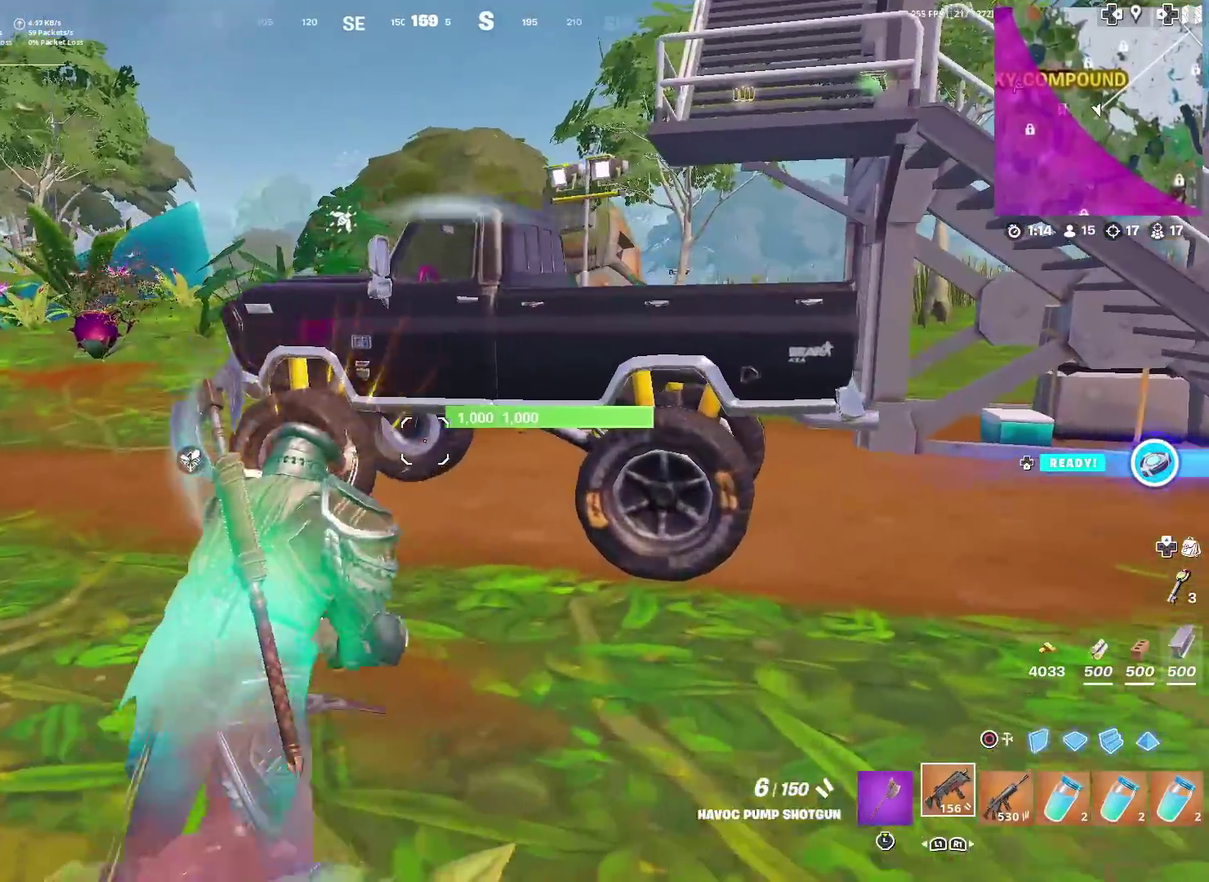
{"dt_ms": 300, "buttons": [], "left_stick": "up", "right_stick": "center", "events": [[267, "left_stick", "up"]]}
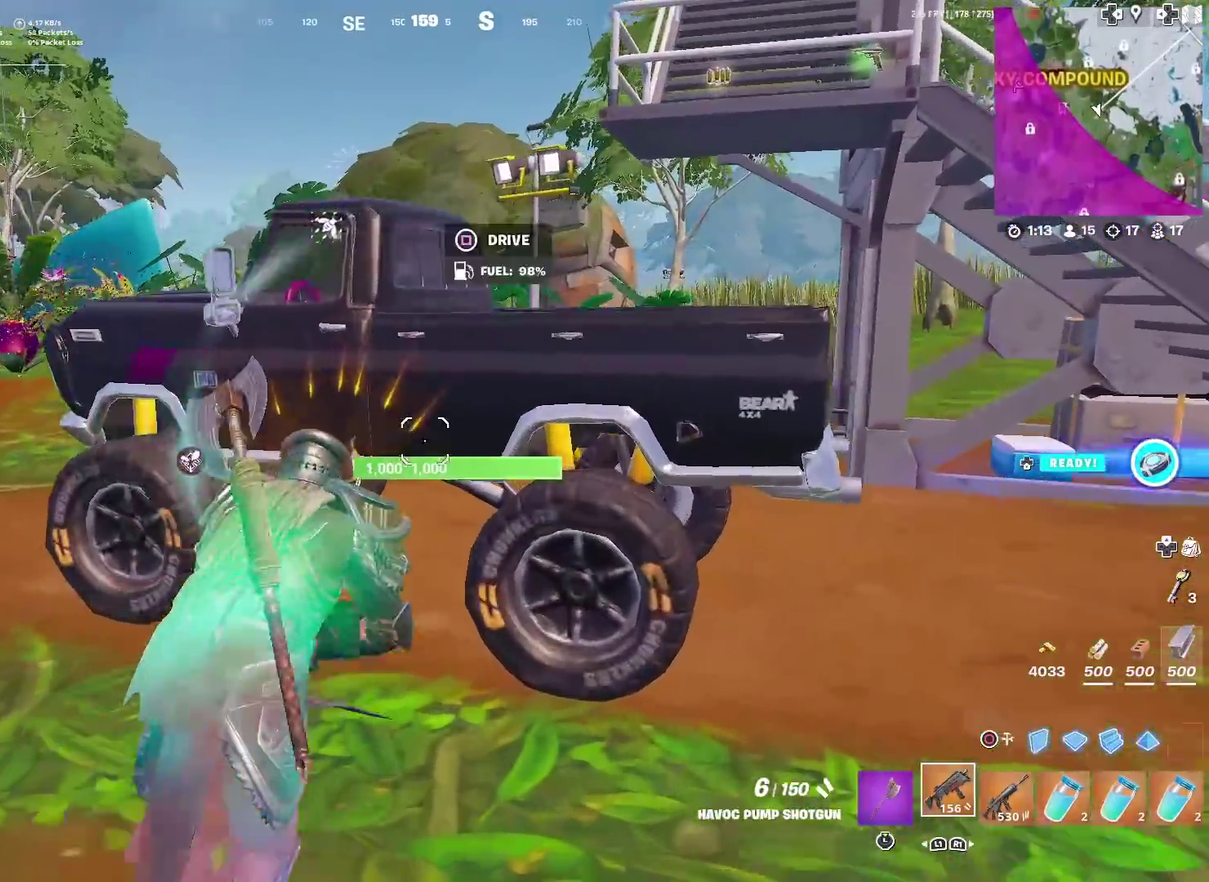
{"dt_ms": 901, "buttons": [], "left_stick": "up-left", "right_stick": "center", "events": [[51, "SQUARE", "down"], [84, "left_stick", "up-left"], [134, "SQUARE", "up"], [367, "left_stick", "left"], [468, "right_stick", "left"], [618, "left_stick", "up-left"], [718, "left_stick", "up"], [718, "right_stick", "center"], [851, "left_stick", "up-left"]]}
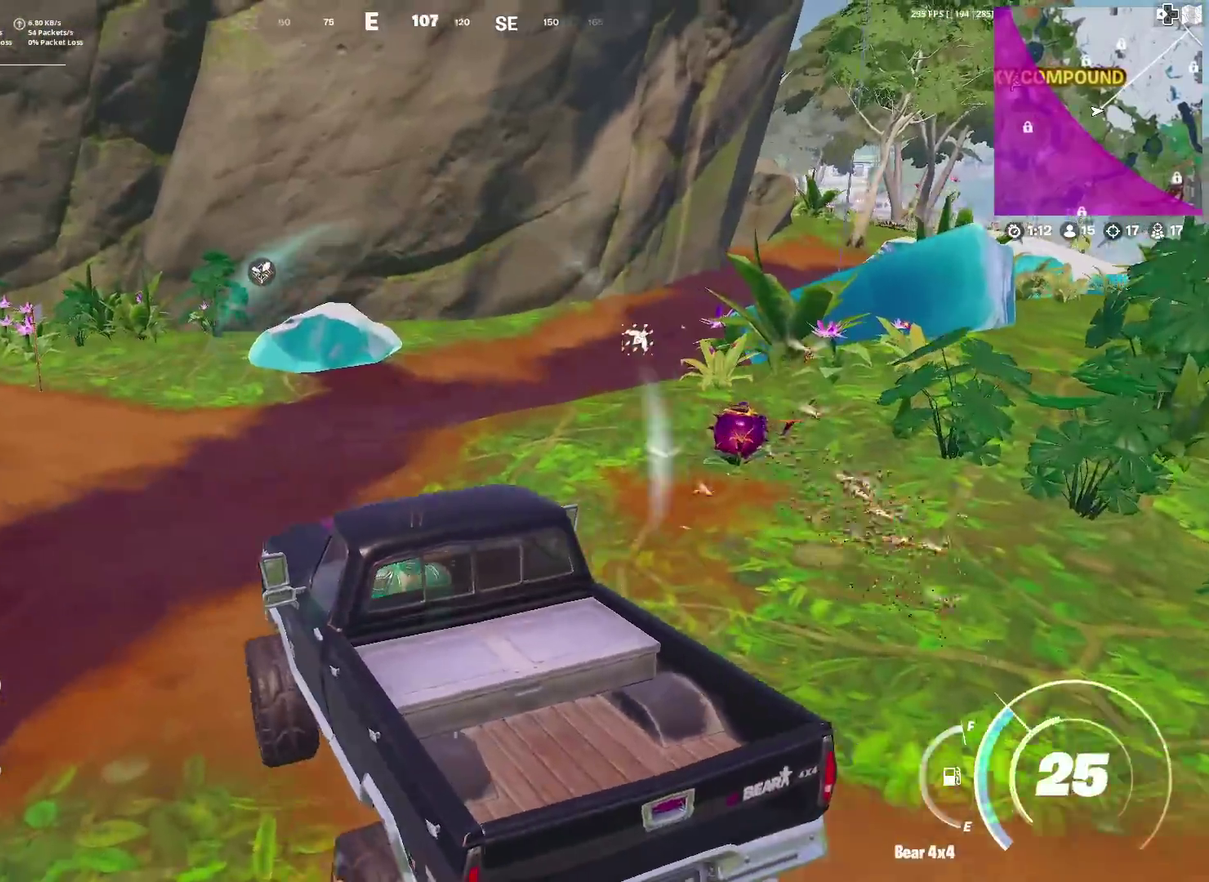
{"dt_ms": 301, "buttons": [], "left_stick": "up", "right_stick": "center", "events": [[34, "right_stick", "left"], [134, "right_stick", "center"], [167, "left_stick", "up"]]}
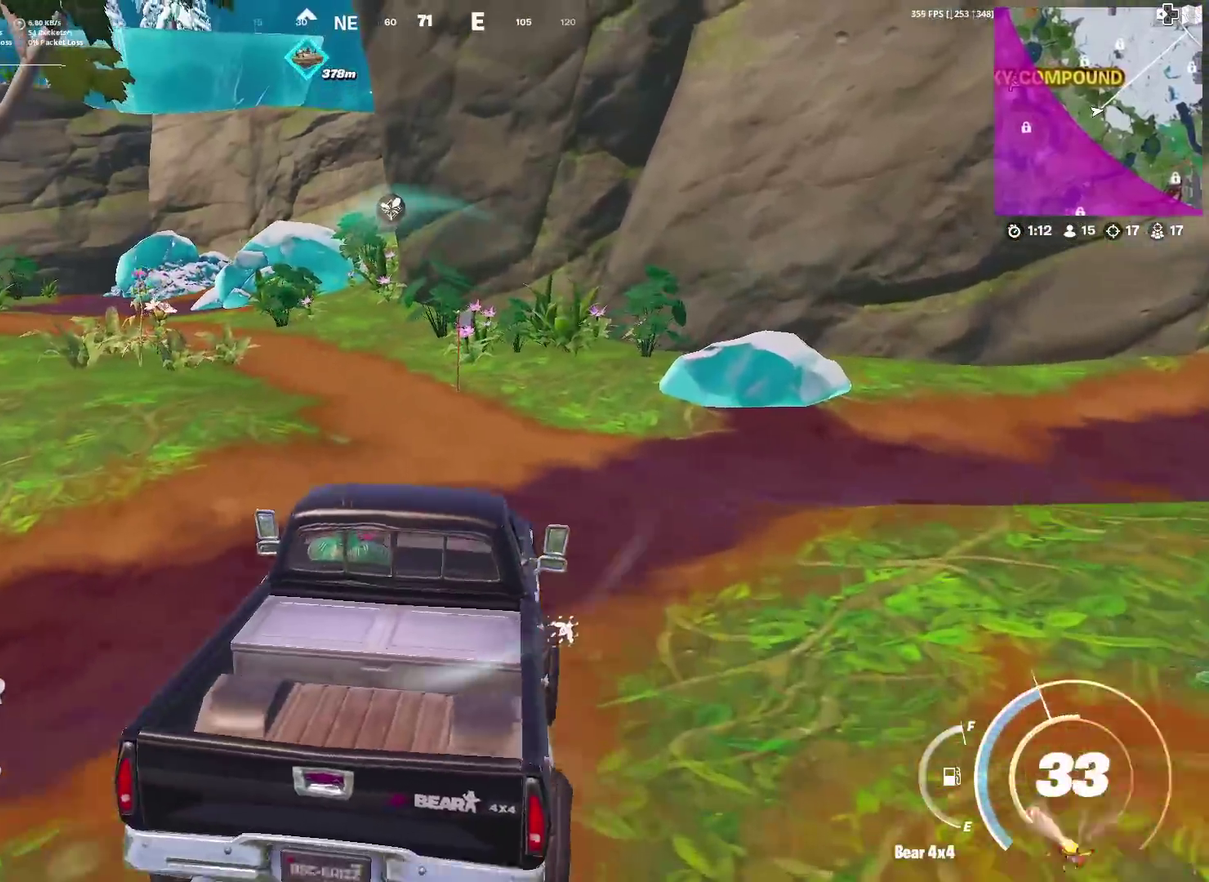
{"dt_ms": 700, "buttons": ["TRIANGLE"], "left_stick": "up-left", "right_stick": "center", "events": [[50, "left_stick", "up-left"], [634, "TRIANGLE", "down"]]}
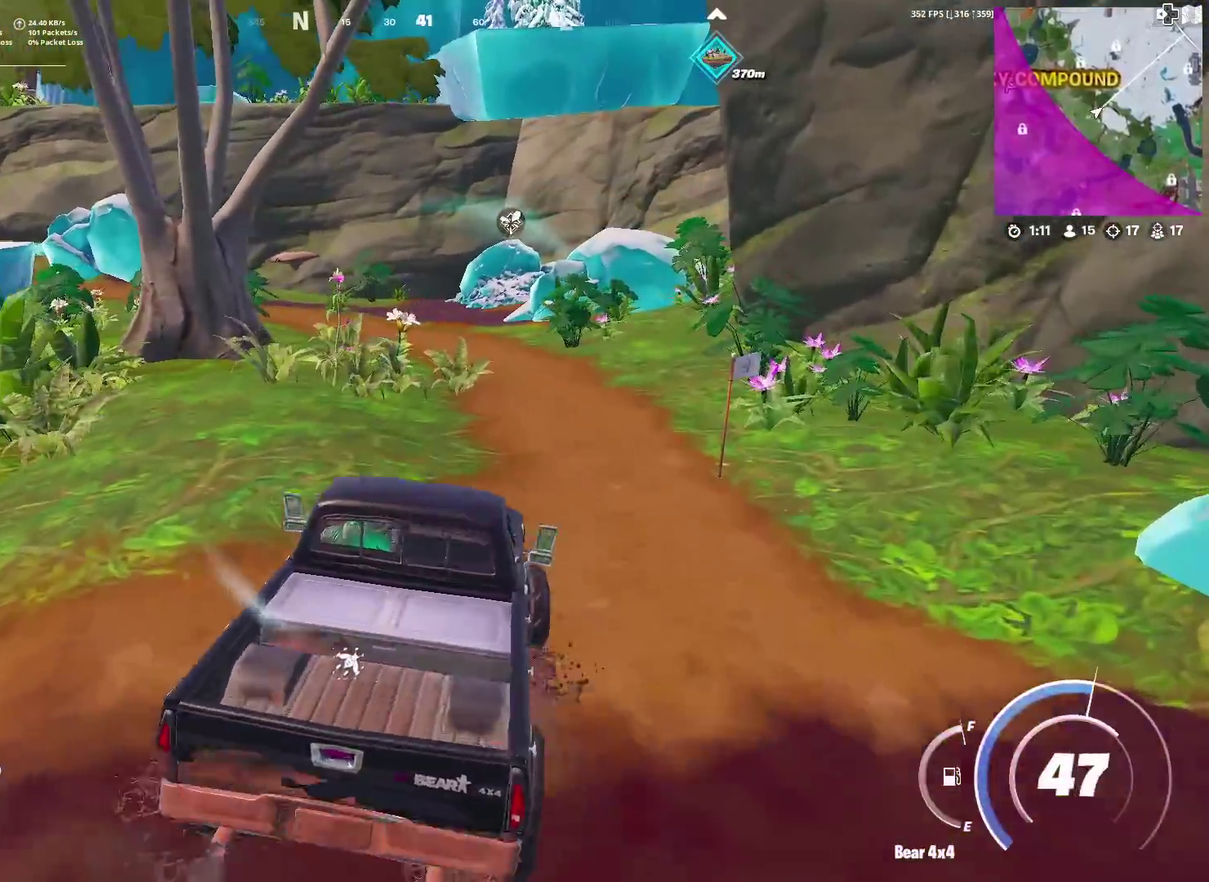
{"dt_ms": 301, "buttons": [], "left_stick": "up-left", "right_stick": "center", "events": [[67, "TRIANGLE", "up"]]}